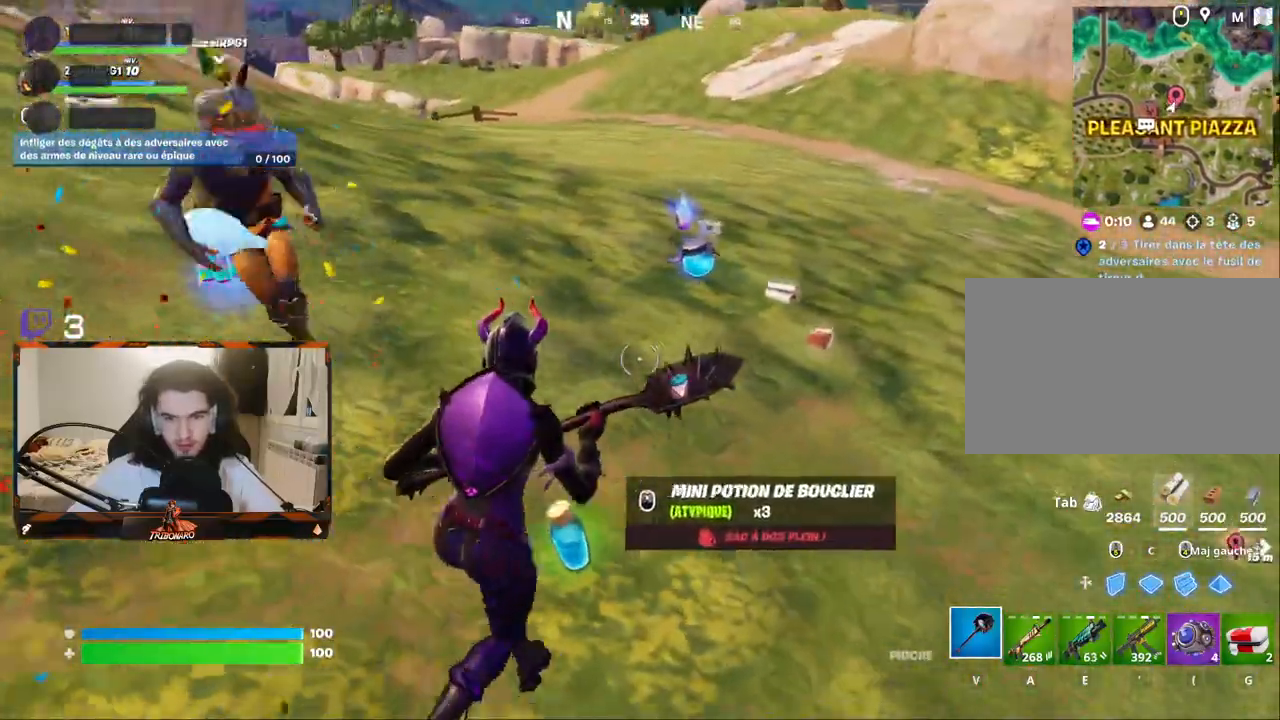
Gameplay with keyboard and mouse; each line is a JSON object with the keys and mouse buttons held at the frame after it. "events" lists presses ("down") and releases ("up") of "1", "2", "3", "4", "5", "a", "alt", "c", "caps_lock", "ctrl", "d", "e", "f", "g", "q", "r", "s", "shift", "space", "t", "tab", "v", "w", "x", "z", "mouse_left", "mouse_wheel" and "mouse_right" between this image and that frame as [ms after this image, input, new state], when the widget could be followed in between. "mouse_left", "mouse_wheel", "mouse_right" = the "left", "wheel", "right" buttons of the "mouse" list. No other keys are recorded. "wheel" means that the mouse wheel is clicked or scrolled. "mouse_move" is the direction in which the mouse moves at that frame (one of eight, or "still"), when it could be read.
{"keys": ["d", "z"], "mouse": [], "mouse_move": "still", "events": [[83, "d", "up"], [217, "d", "down"]]}
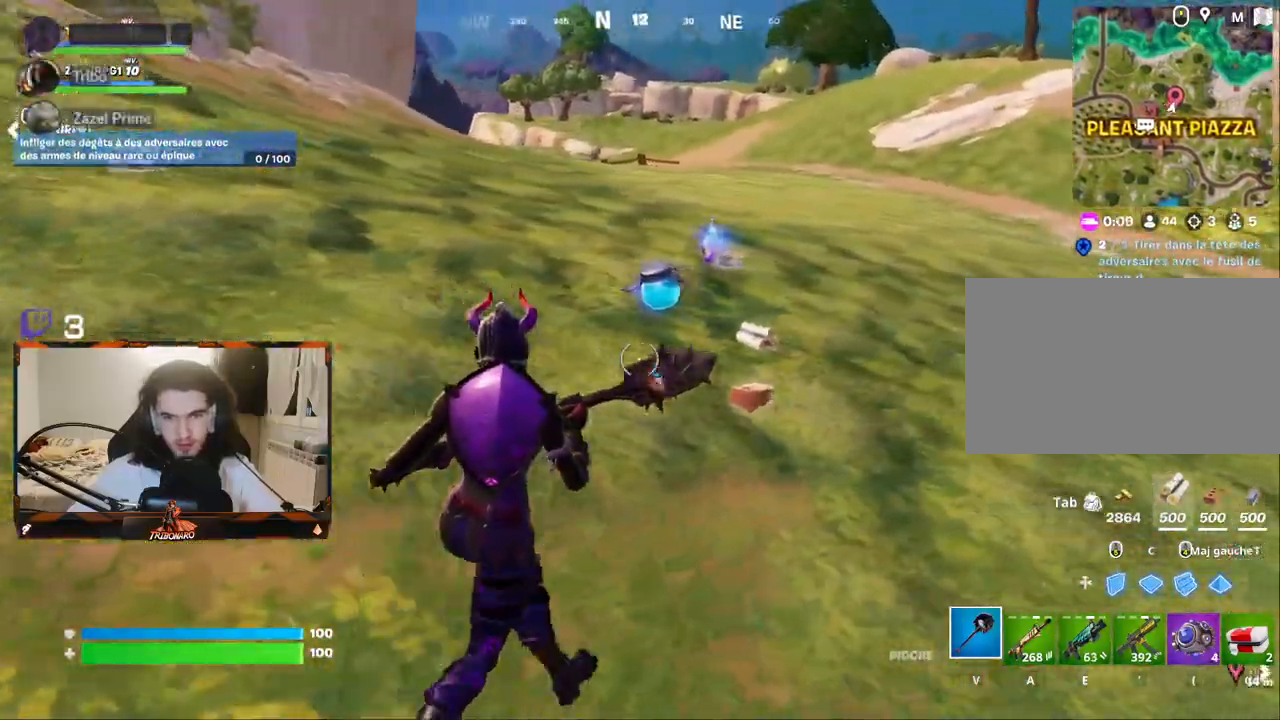
{"keys": ["q", "z"], "mouse": [], "mouse_move": "up", "events": [[150, "d", "up"], [283, "d", "down"], [333, "d", "up"], [383, "q", "down"]]}
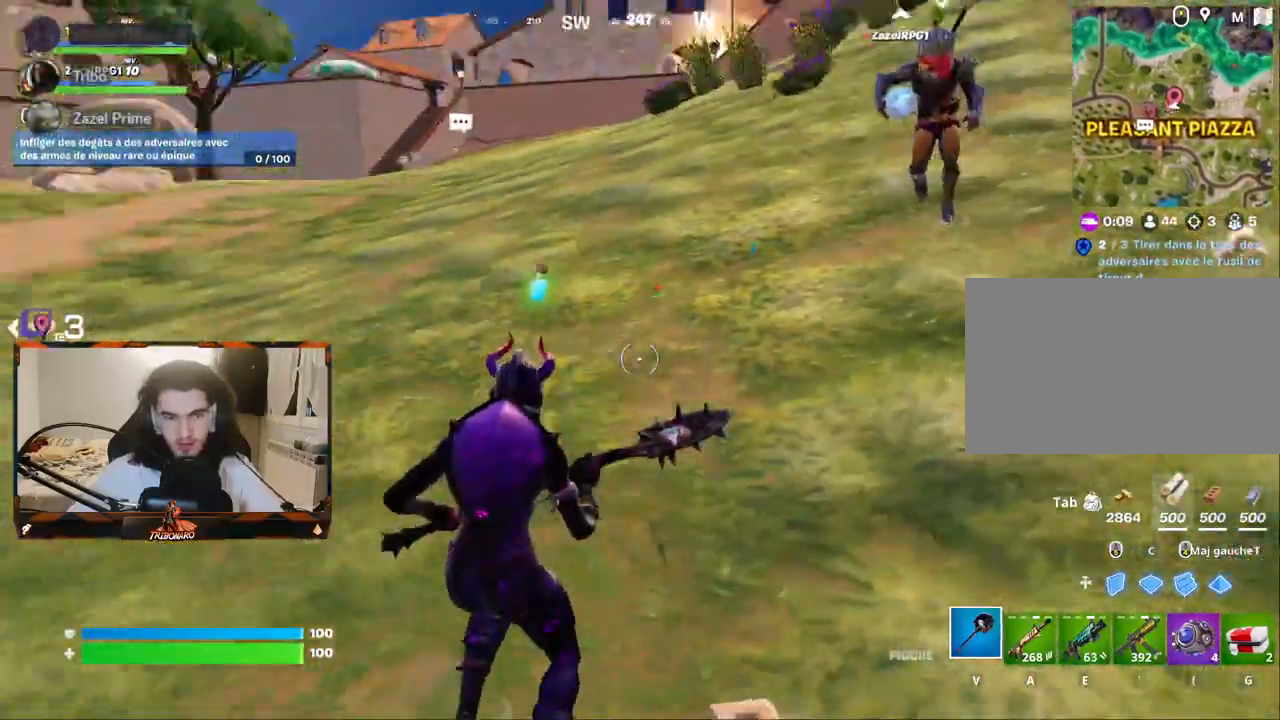
{"keys": ["z"], "mouse": [], "mouse_move": "up-right", "events": [[250, "q", "up"]]}
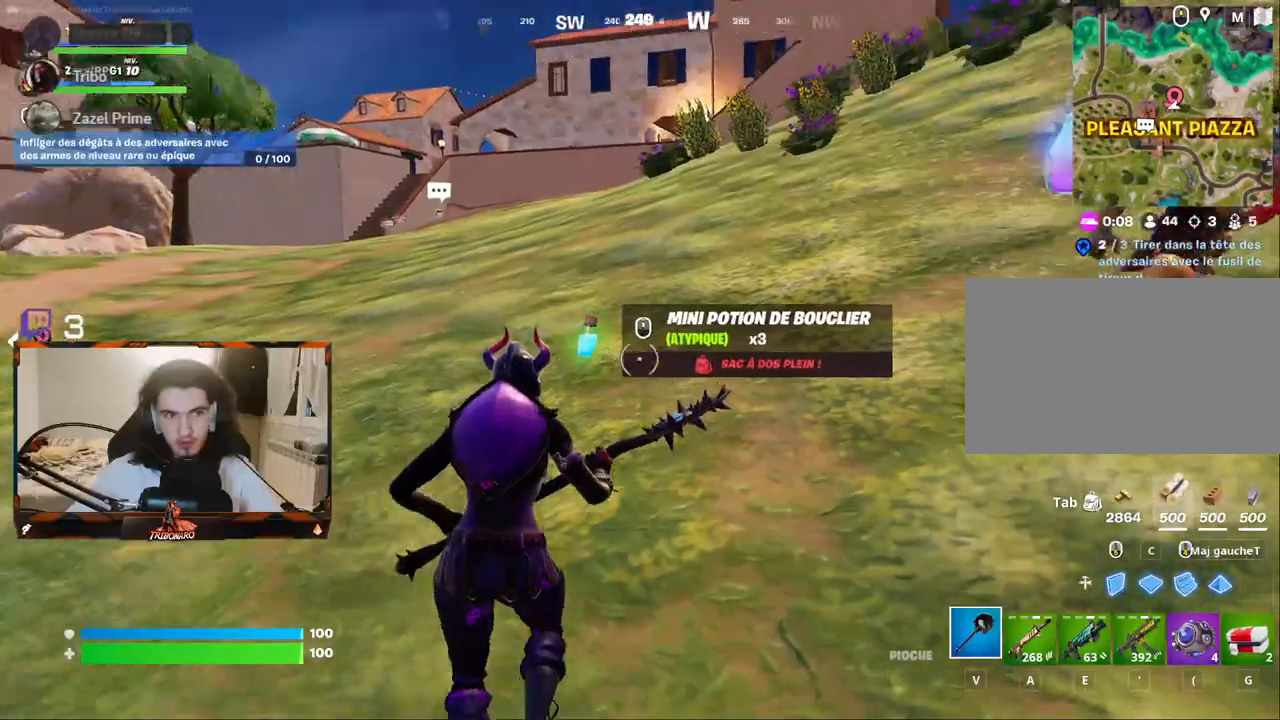
{"keys": ["q", "z"], "mouse": [], "mouse_move": "right", "events": [[33, "q", "down"], [217, "q", "up"], [367, "q", "down"]]}
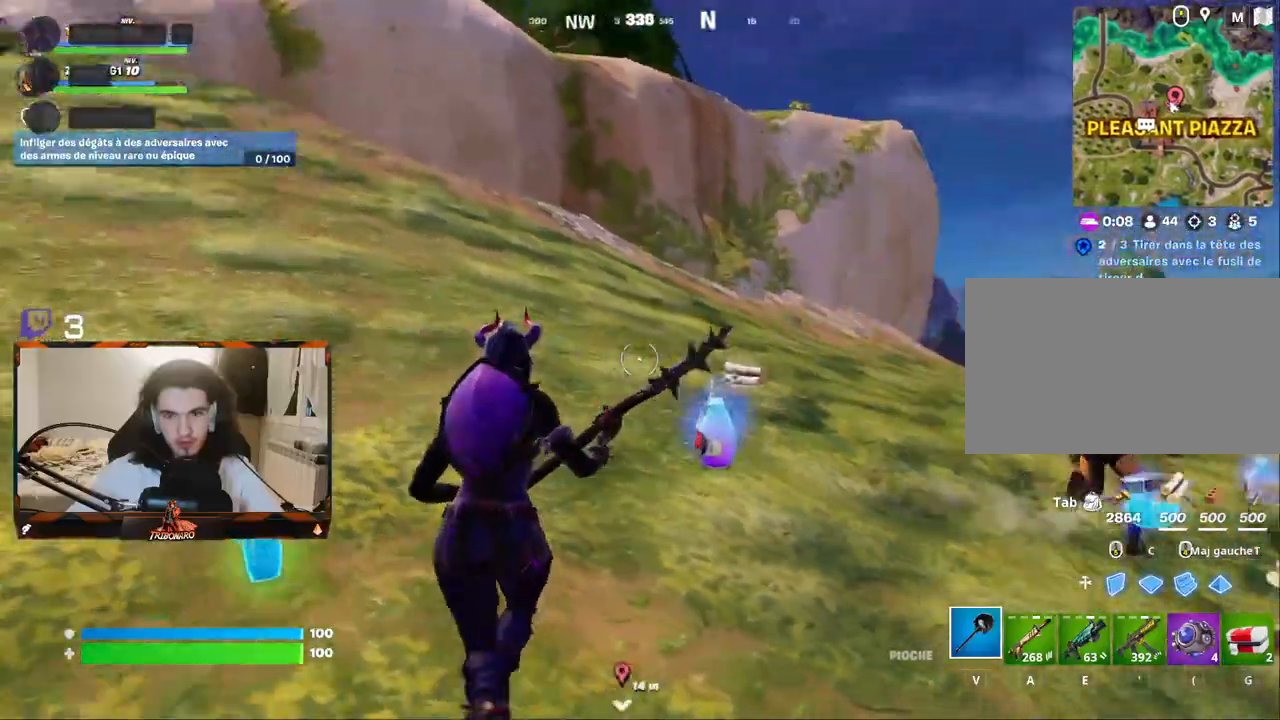
{"keys": ["z"], "mouse": [], "mouse_move": "still", "events": [[50, "q", "up"], [100, "q", "down"], [333, "q", "up"]]}
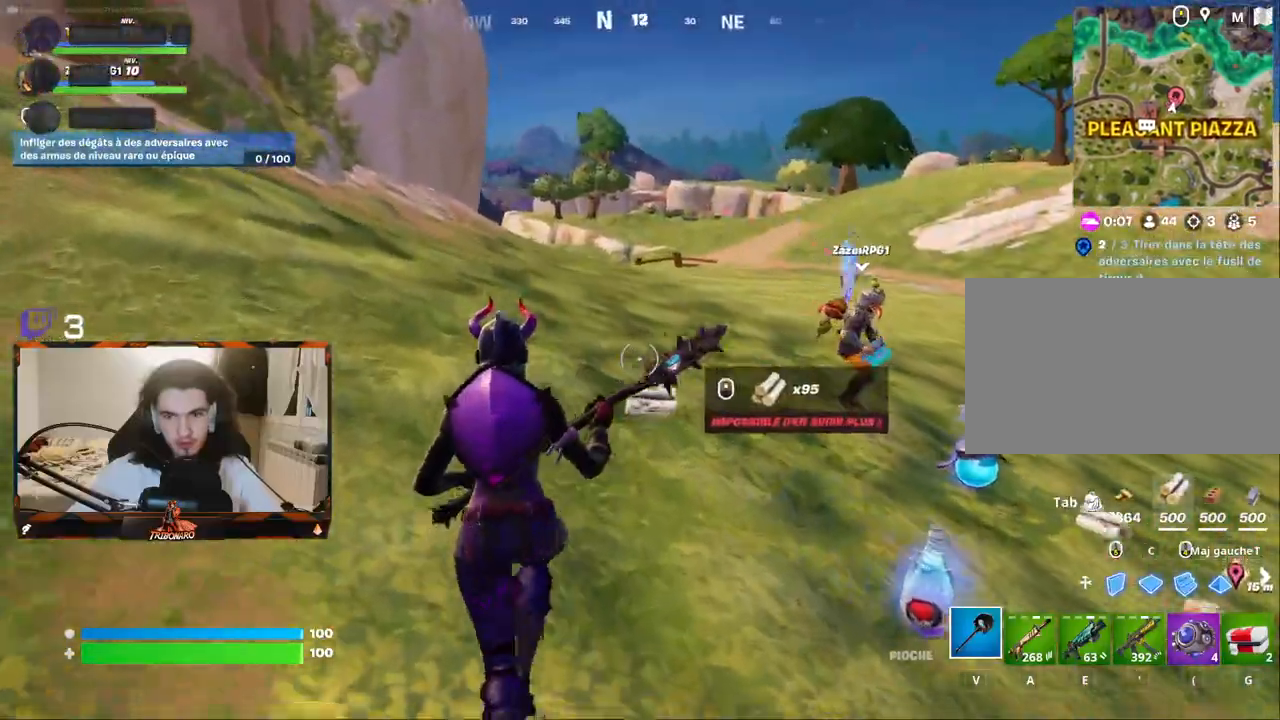
{"keys": ["d", "z"], "mouse": [], "mouse_move": "right", "events": [[167, "x", "down"], [250, "x", "up"], [350, "d", "down"]]}
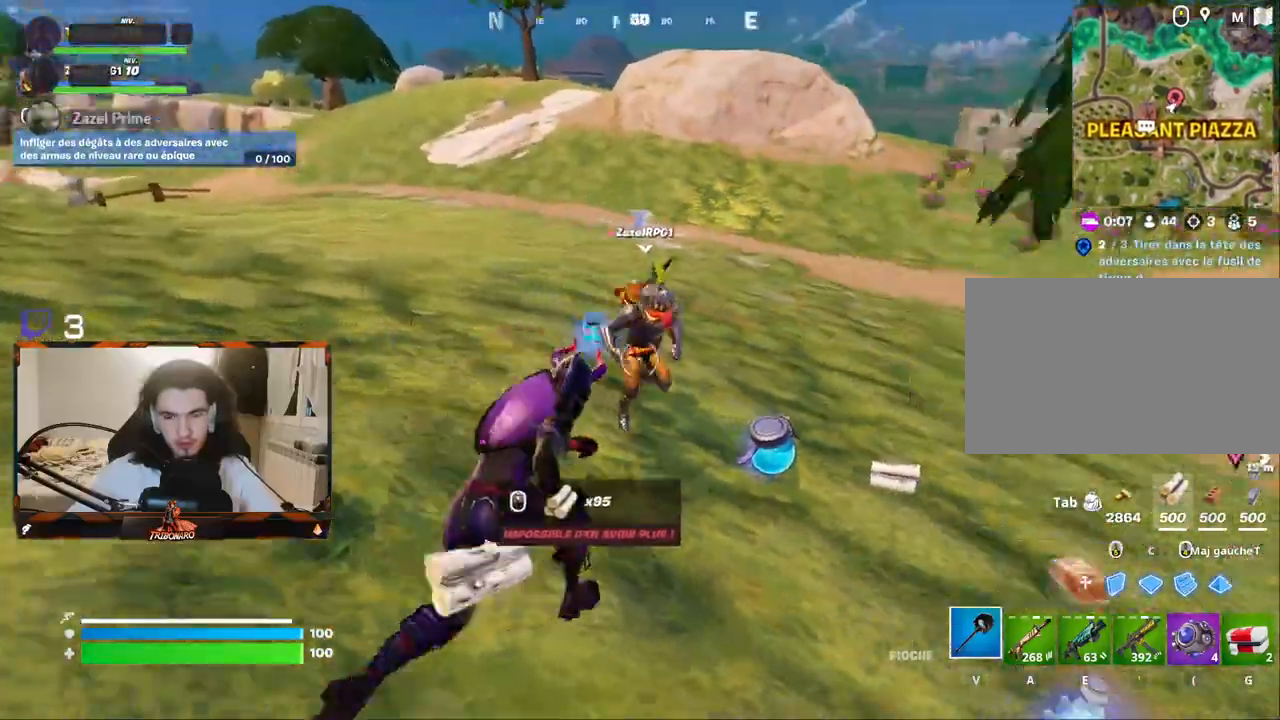
{"keys": ["z"], "mouse": [], "mouse_move": "still", "events": [[33, "d", "up"], [83, "d", "down"], [450, "d", "up"]]}
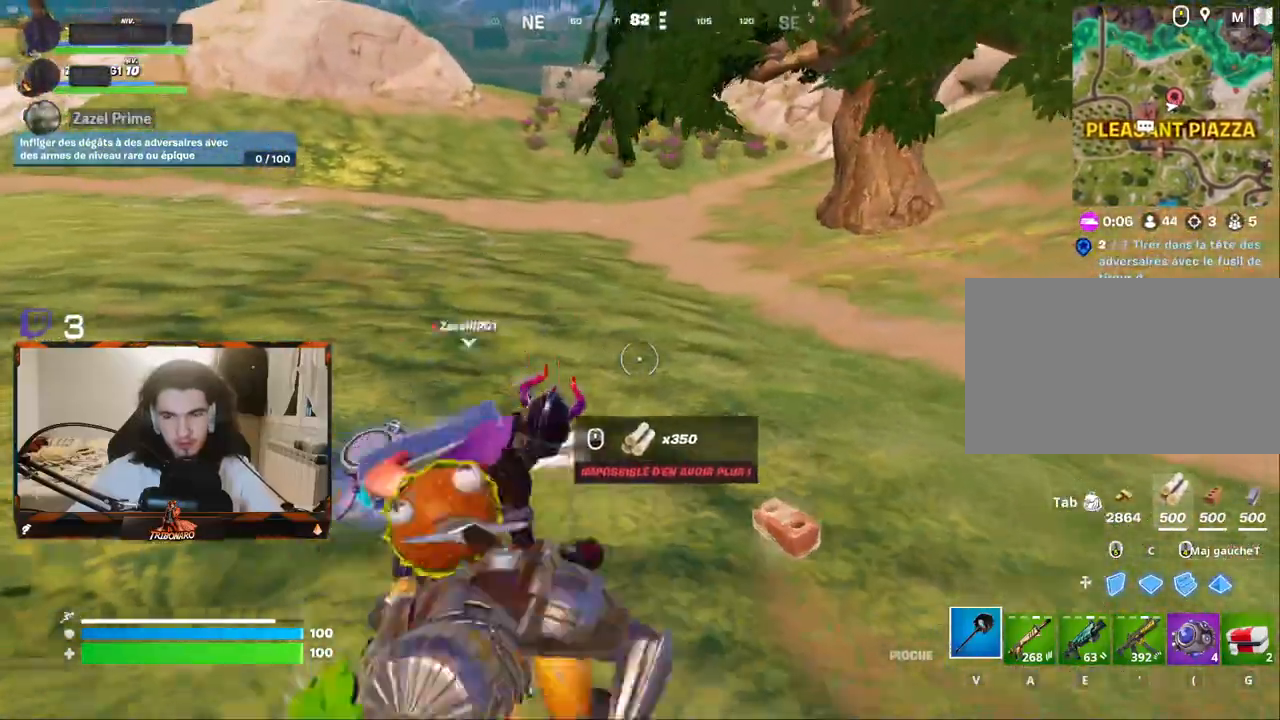
{"keys": ["x", "z"], "mouse": [], "mouse_move": "left", "events": [[467, "x", "down"]]}
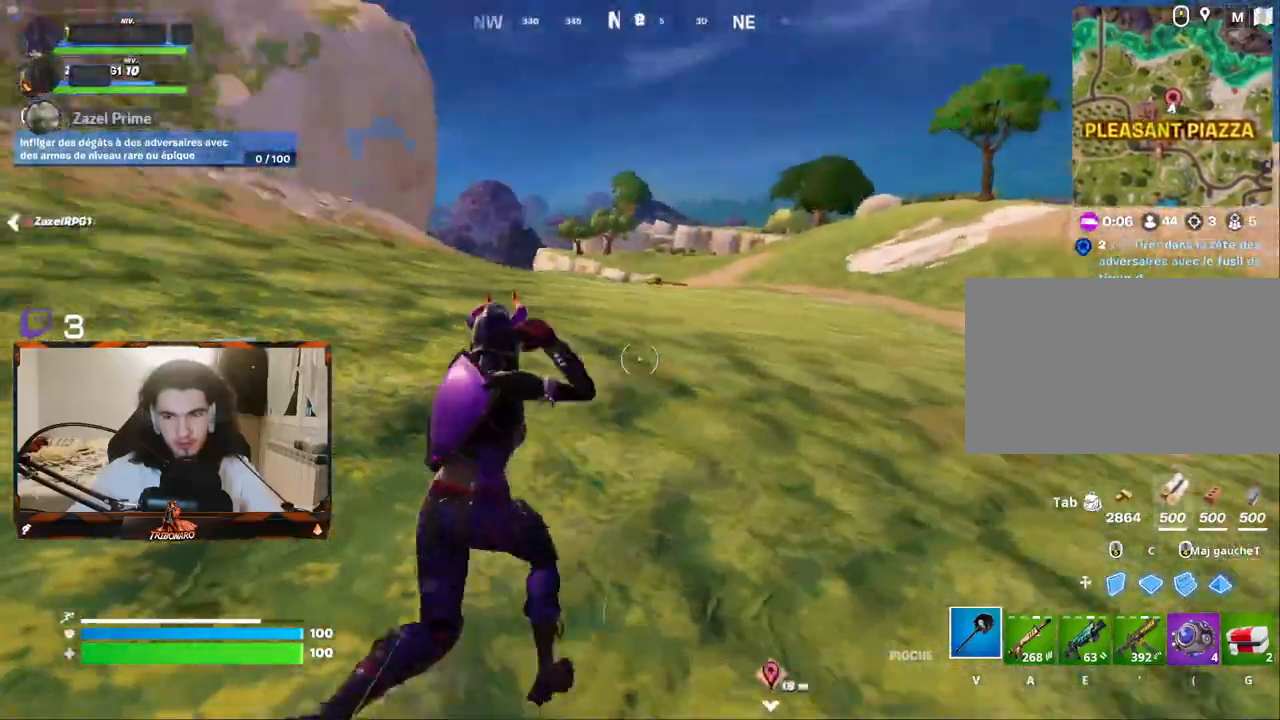
{"keys": ["q", "z"], "mouse": [], "mouse_move": "left", "events": [[17, "q", "down"], [67, "x", "up"], [300, "4", "down"], [433, "4", "up"]]}
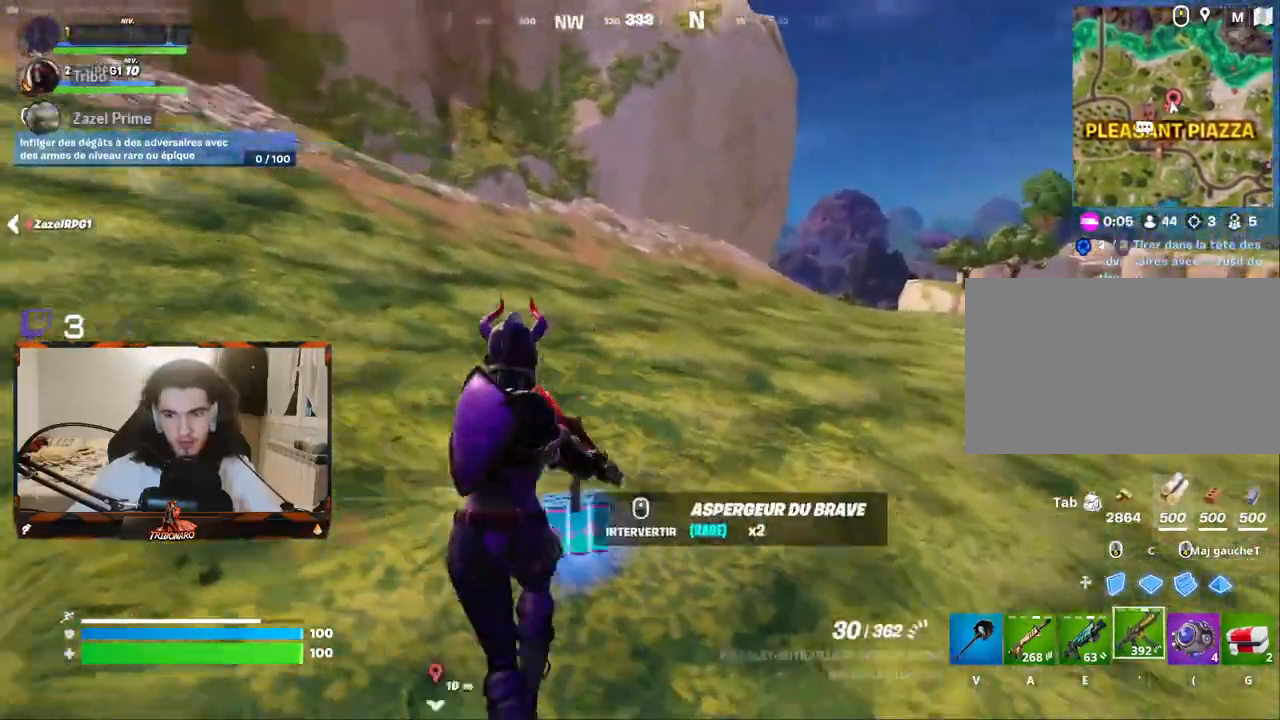
{"keys": ["z"], "mouse": [], "mouse_move": "left", "events": [[33, "q", "up"], [133, "e", "down"], [267, "e", "up"]]}
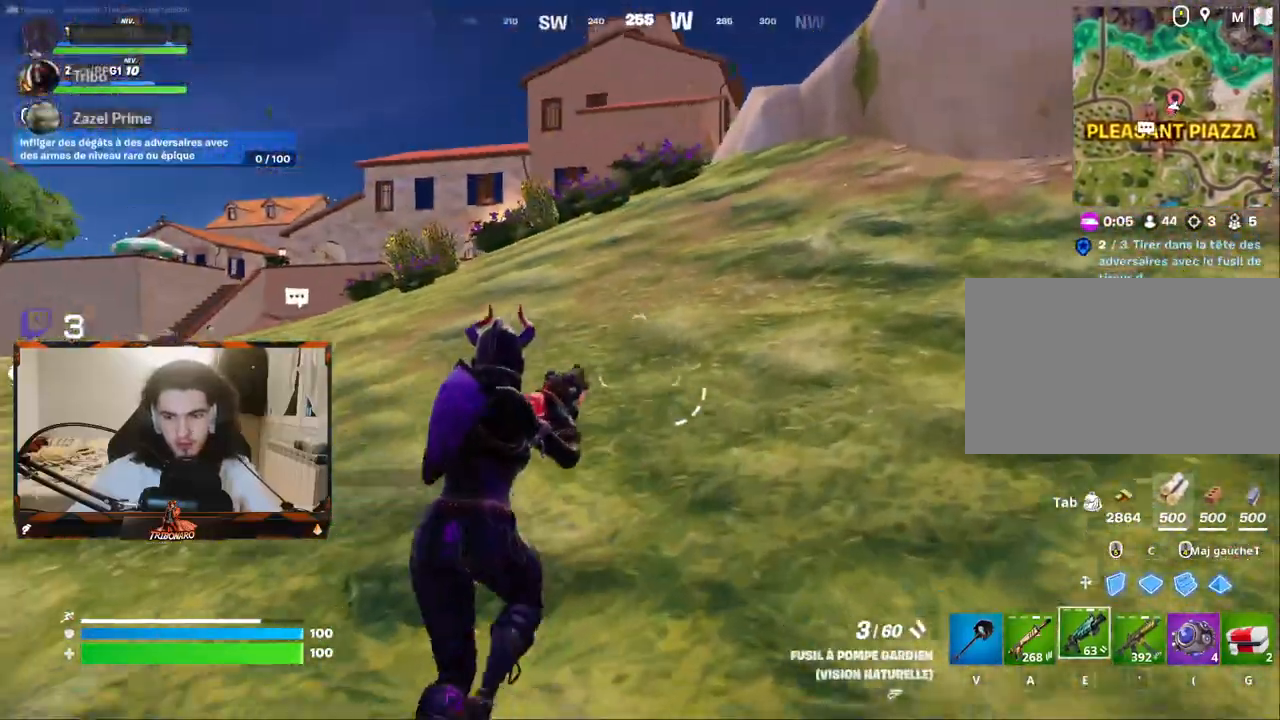
{"keys": ["x", "z"], "mouse": [], "mouse_move": "still", "events": [[50, "a", "down"], [100, "a", "up"], [433, "x", "down"]]}
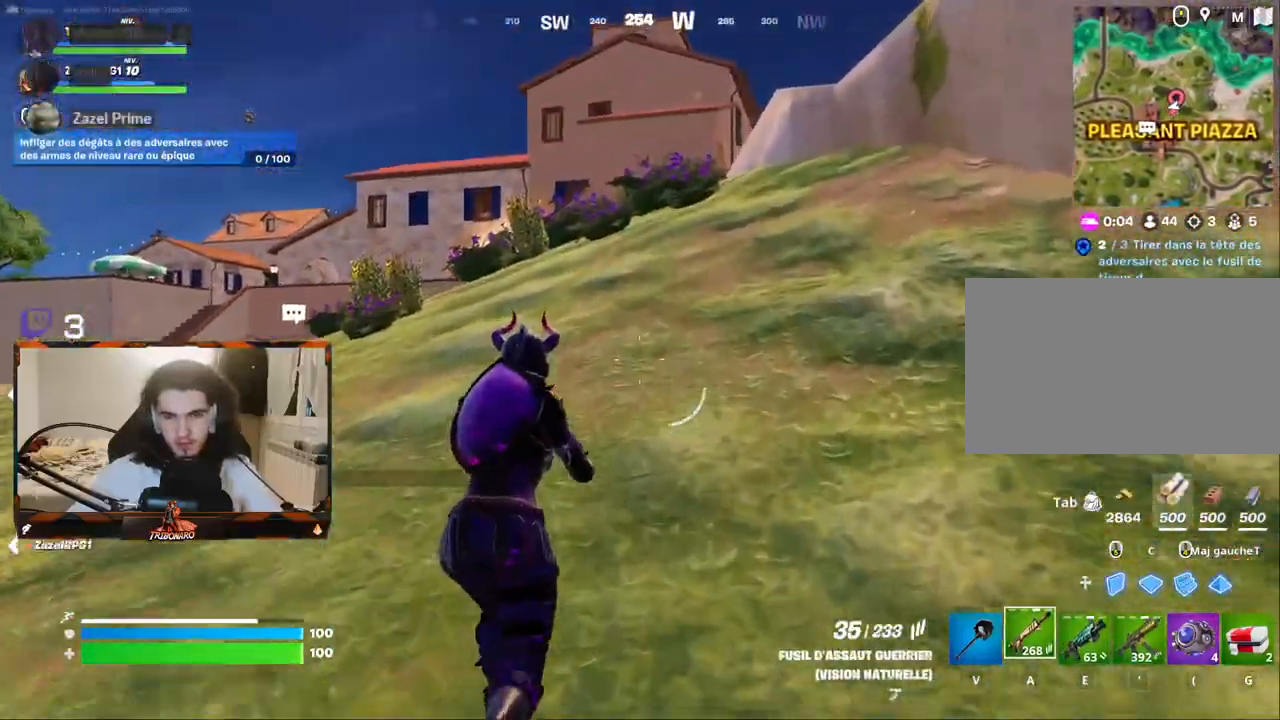
{"keys": ["z"], "mouse": [], "mouse_move": "left", "events": [[67, "x", "up"]]}
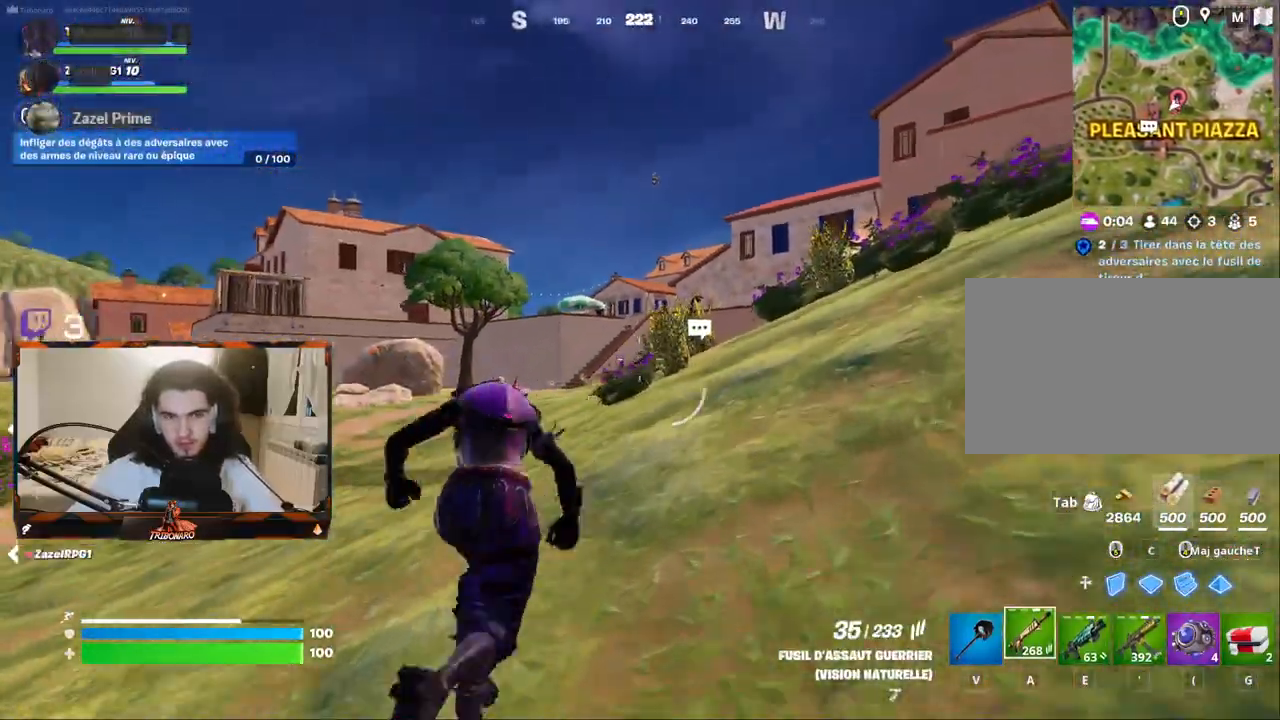
{"keys": ["d", "z"], "mouse": [], "mouse_move": "still", "events": [[183, "d", "down"]]}
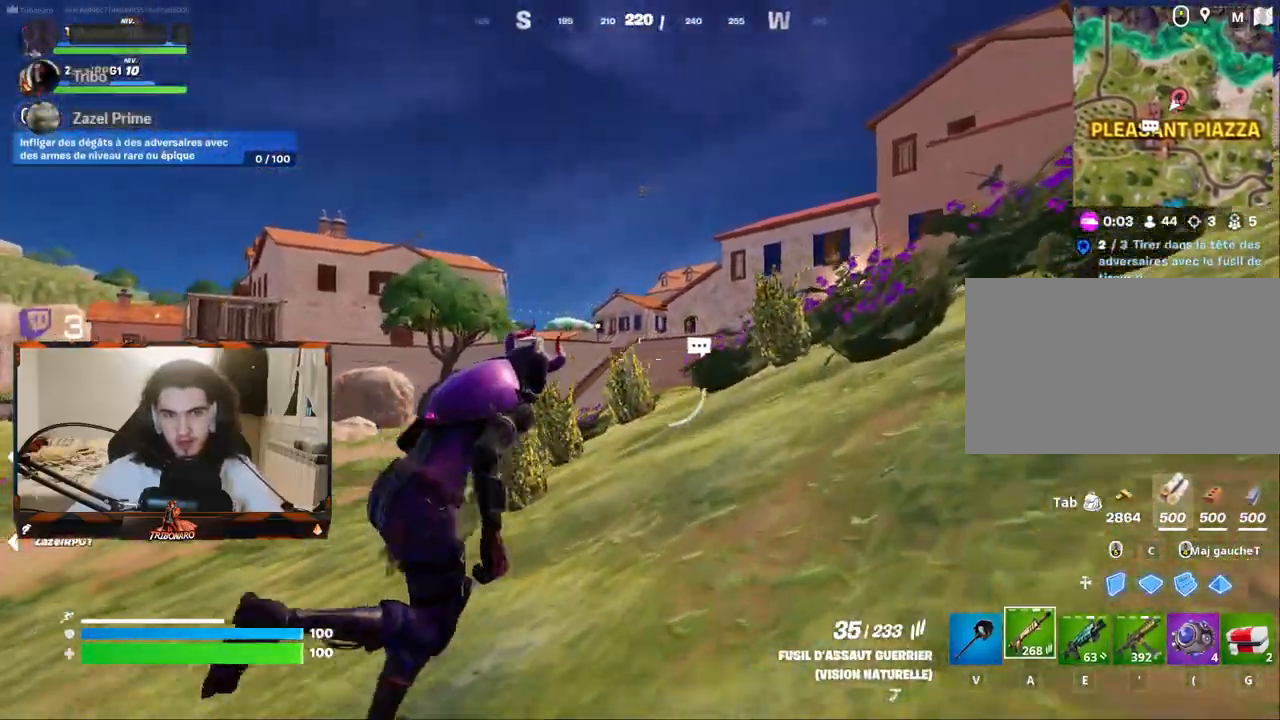
{"keys": ["d", "z"], "mouse": [], "mouse_move": "still", "events": [[67, "d", "up"], [433, "d", "down"]]}
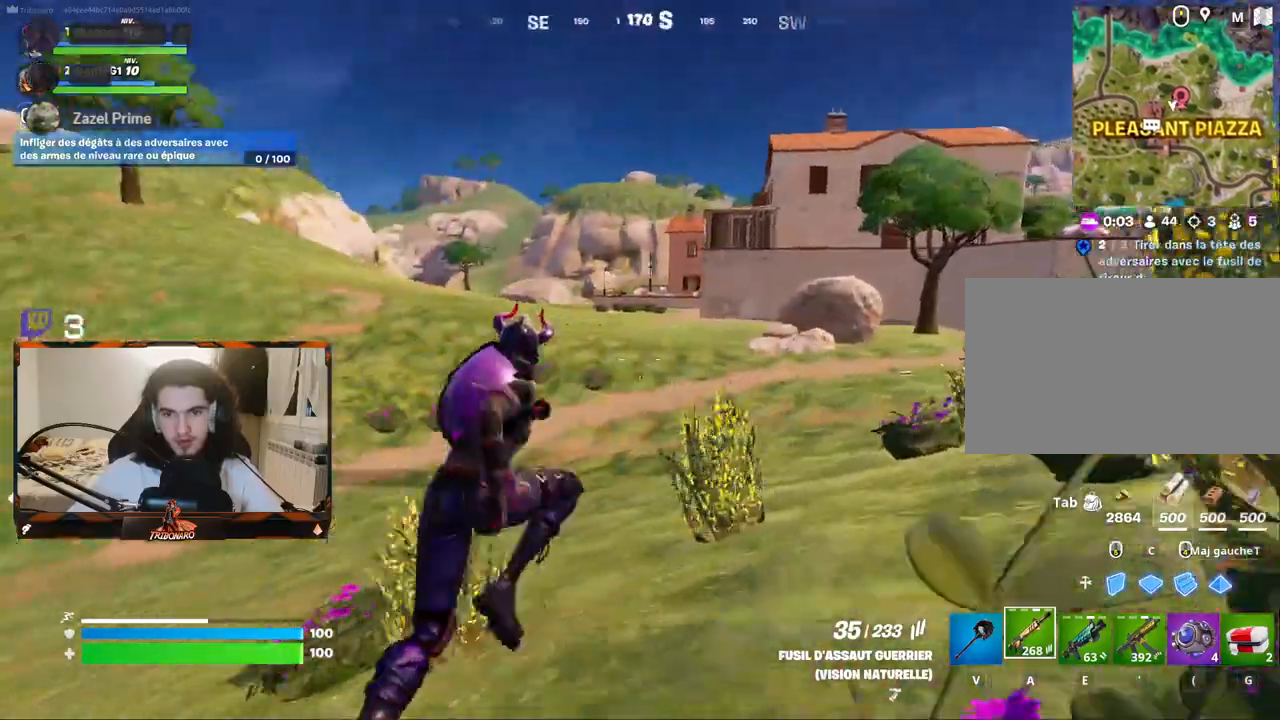
{"keys": ["d", "z"], "mouse": [], "mouse_move": "still", "events": []}
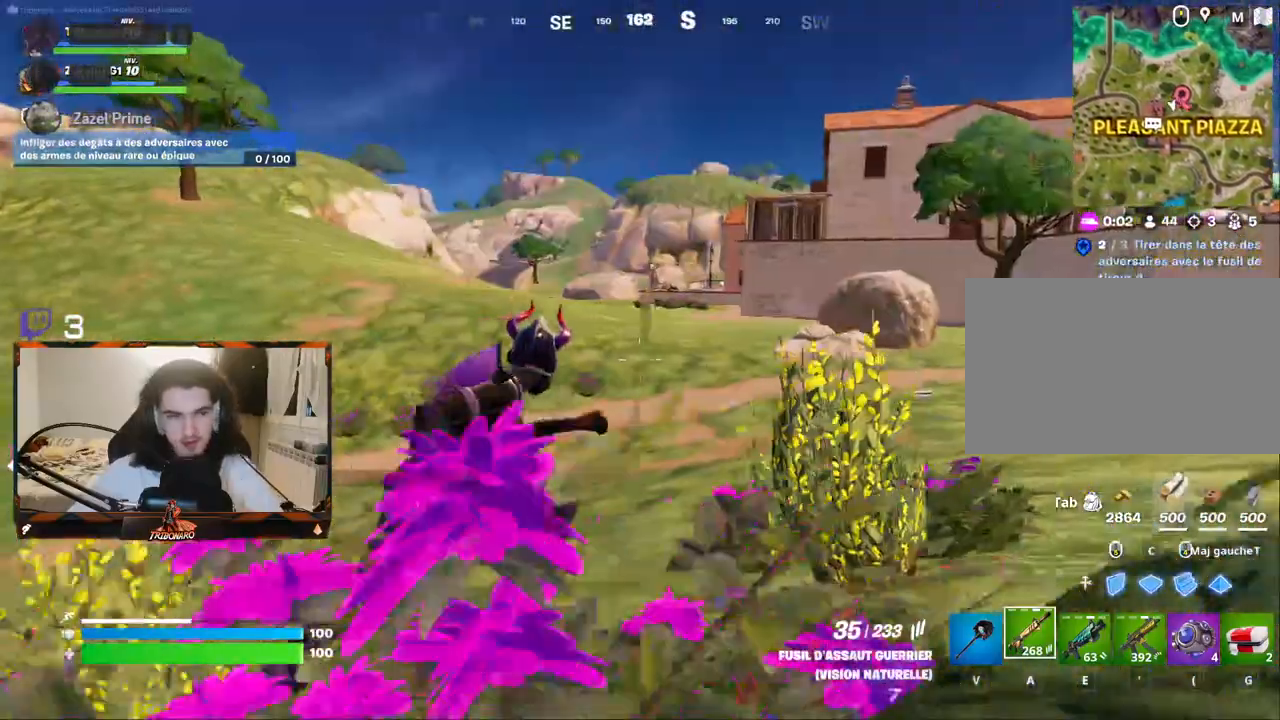
{"keys": ["d", "z"], "mouse": [], "mouse_move": "still", "events": [[150, "x", "down"], [233, "x", "up"]]}
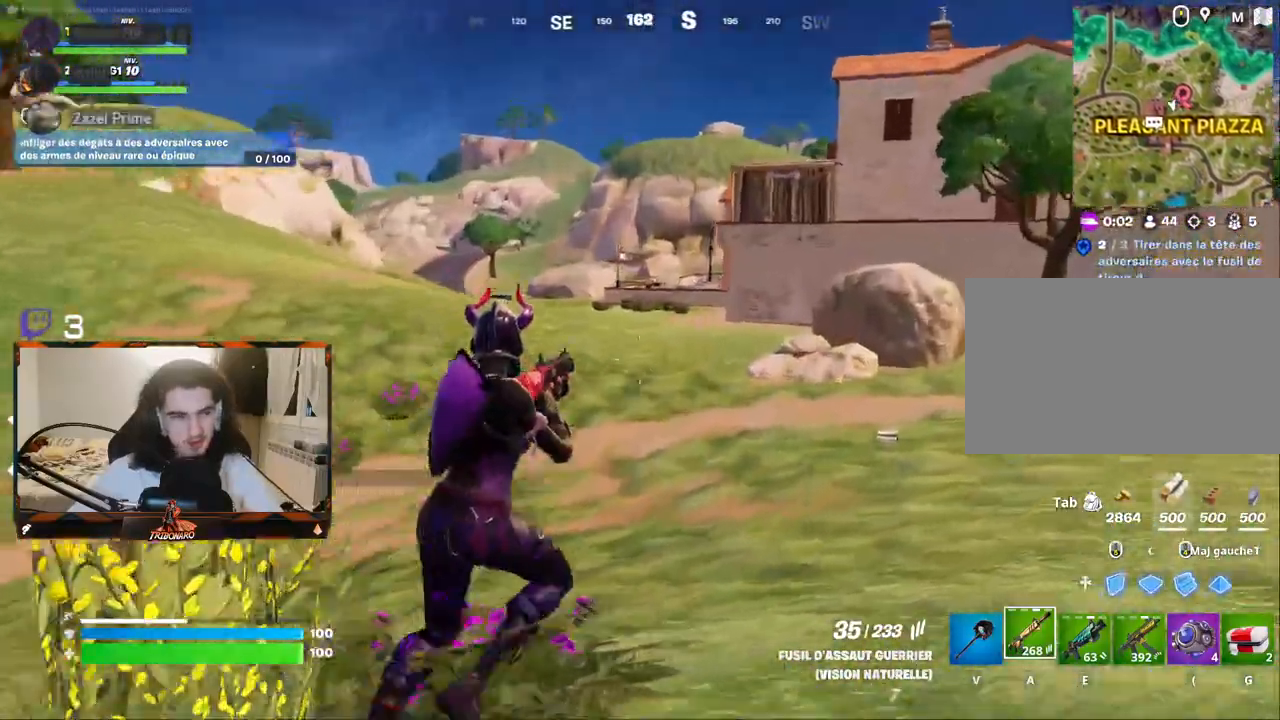
{"keys": ["z"], "mouse": [], "mouse_move": "still", "events": [[250, "space", "down"], [400, "d", "up"], [400, "space", "up"]]}
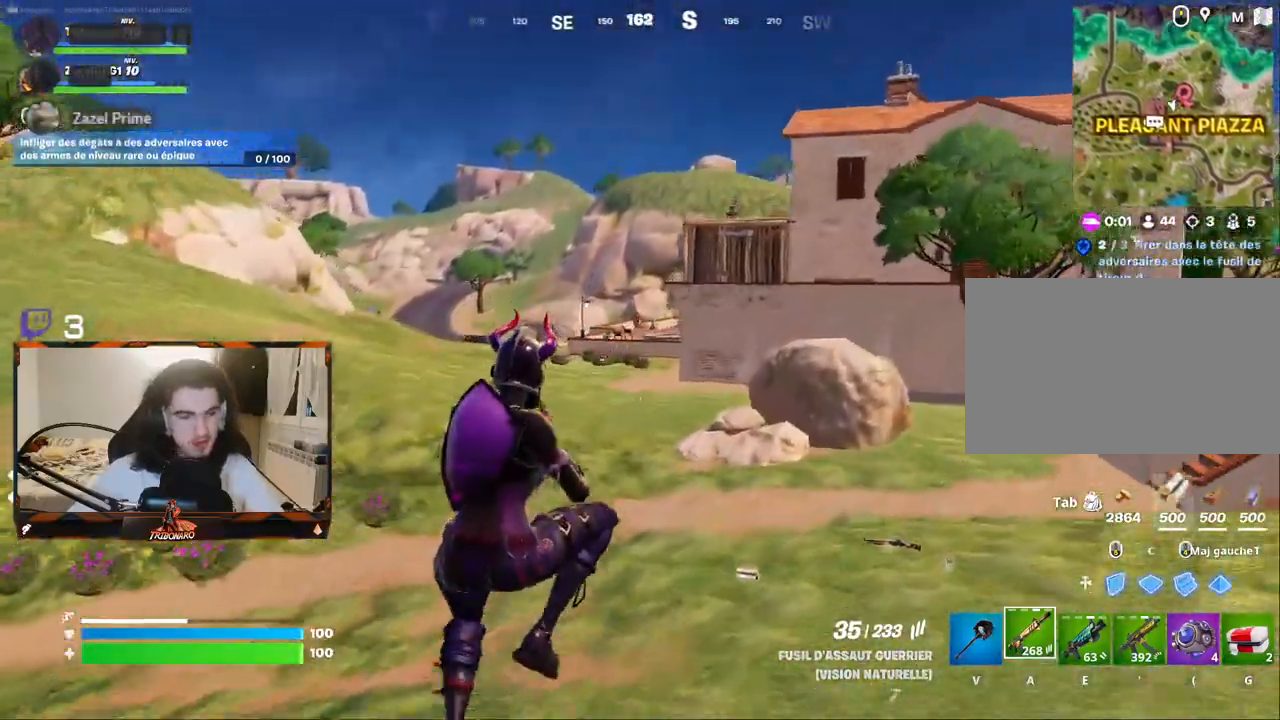
{"keys": ["z"], "mouse": [], "mouse_move": "right", "events": []}
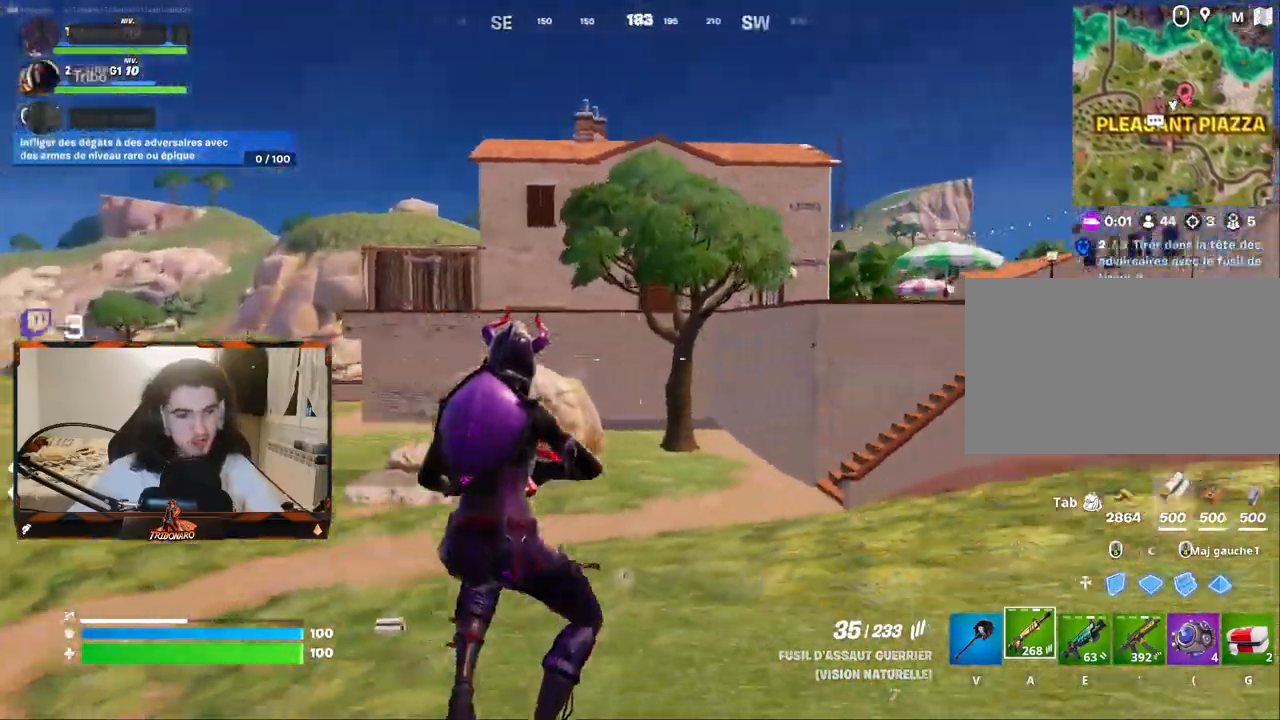
{"keys": ["z"], "mouse": [], "mouse_move": "right", "events": []}
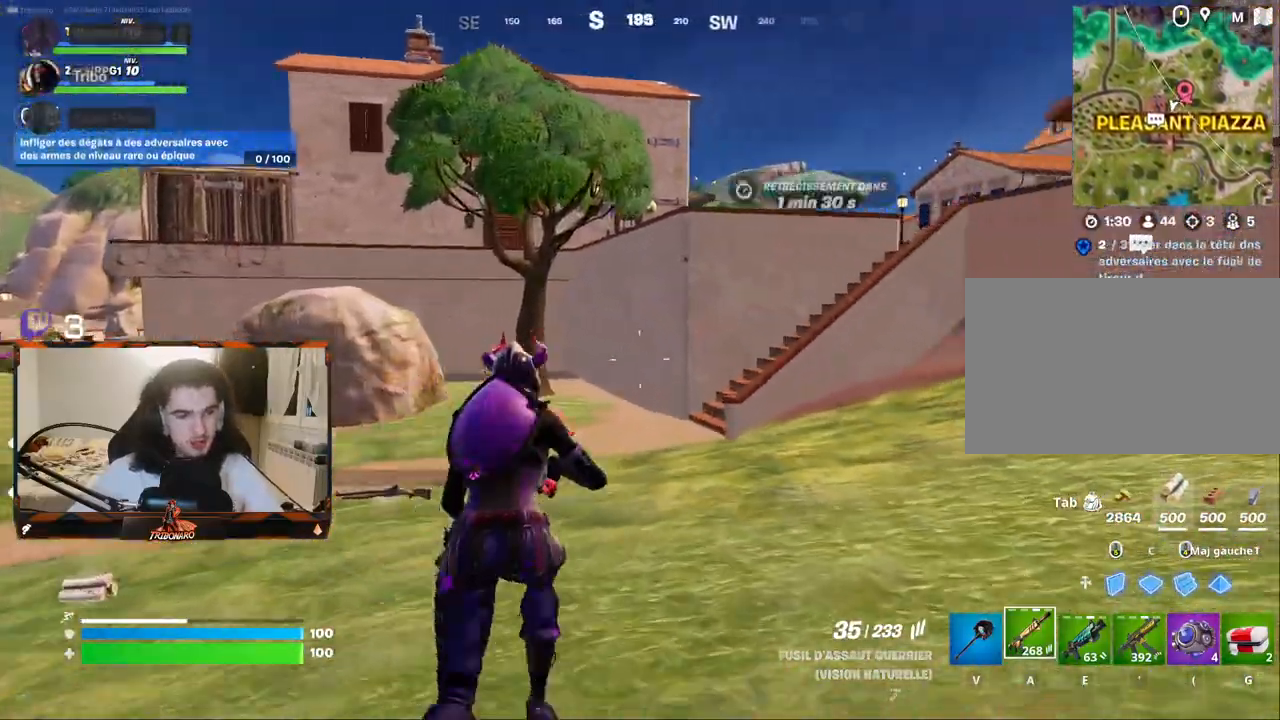
{"keys": ["q", "z"], "mouse": [], "mouse_move": "right", "events": [[400, "q", "down"]]}
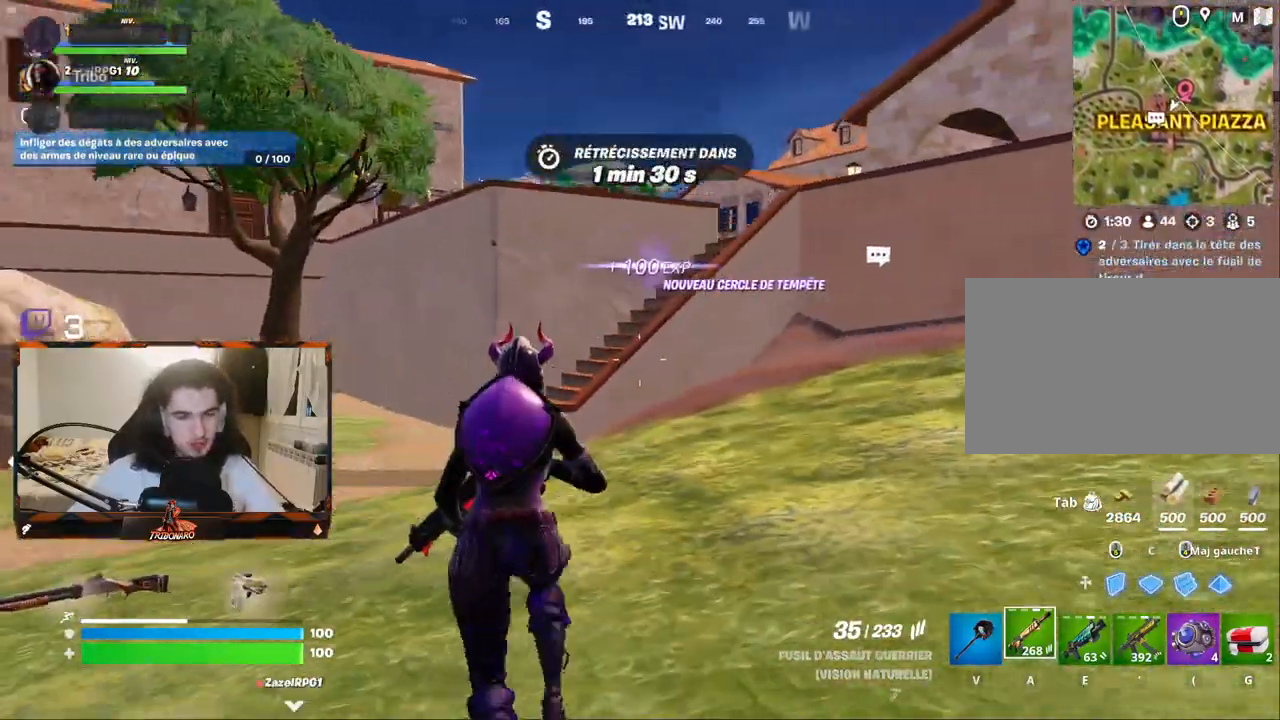
{"keys": ["q", "z"], "mouse": [], "mouse_move": "left", "events": [[33, "q", "up"], [133, "x", "down"], [317, "x", "up"], [450, "q", "down"]]}
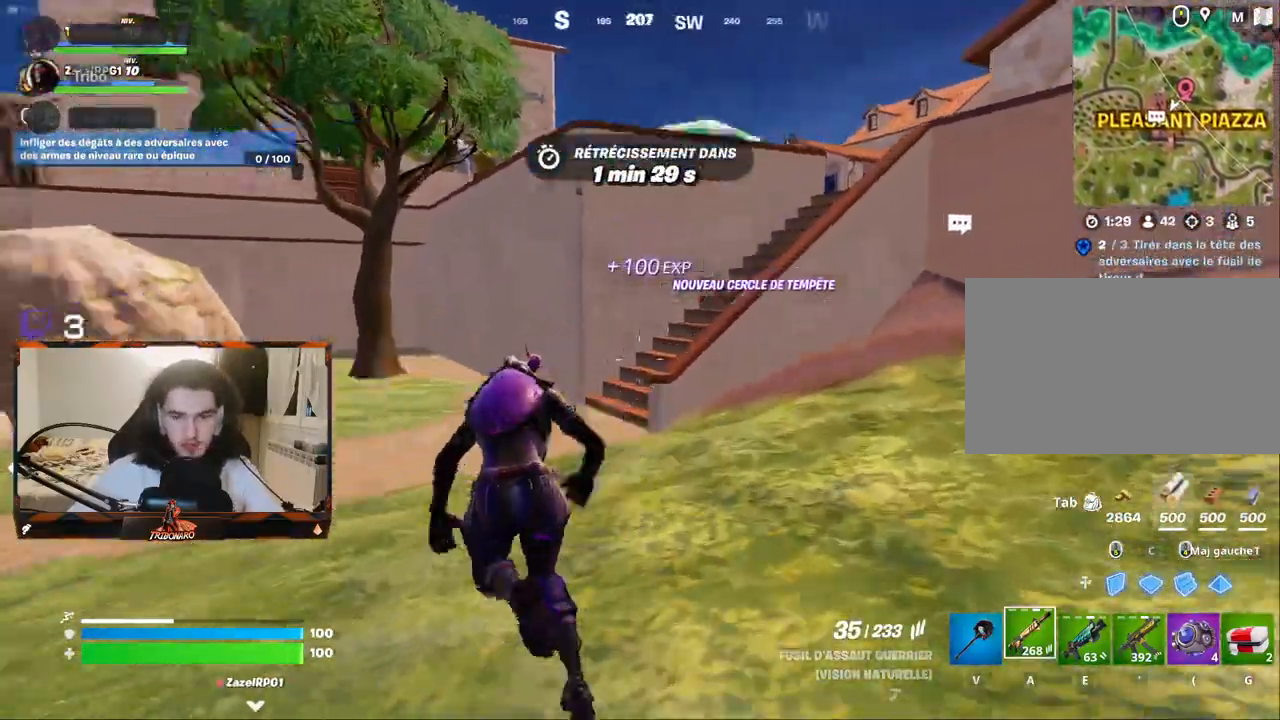
{"keys": ["z"], "mouse": [], "mouse_move": "right", "events": [[233, "q", "up"]]}
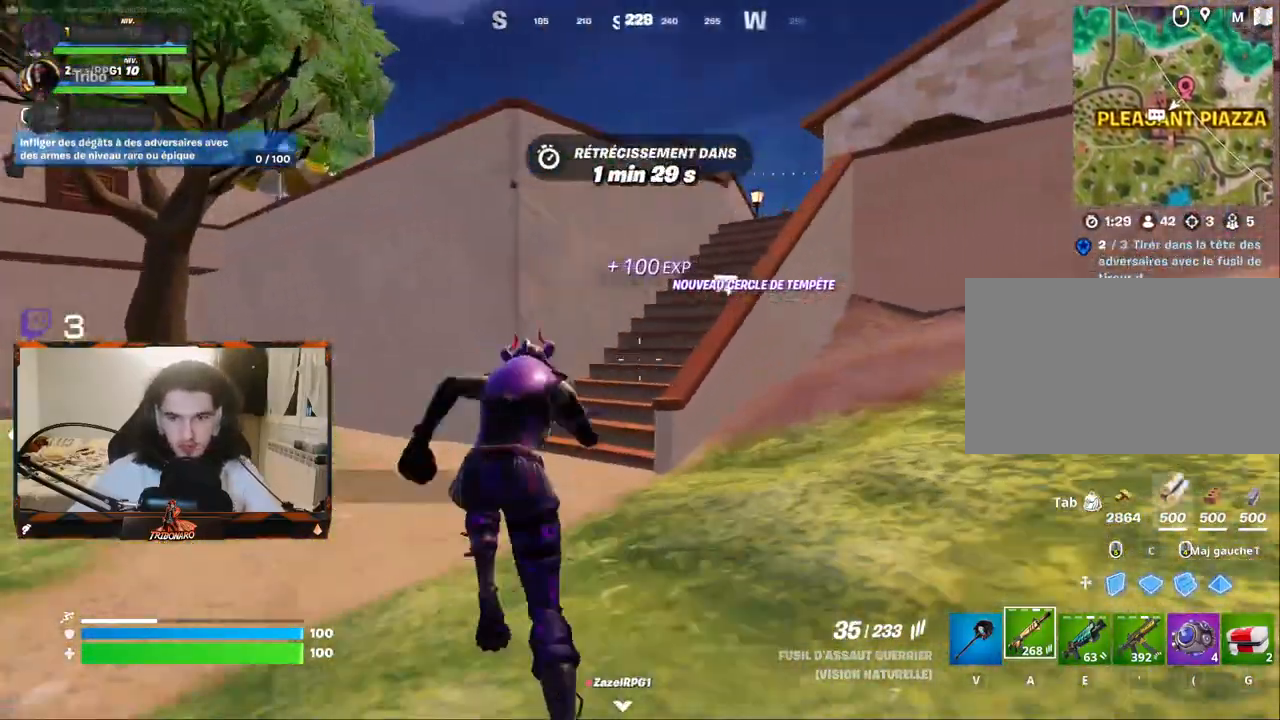
{"keys": ["q", "z"], "mouse": [], "mouse_move": "right", "events": [[167, "q", "down"], [250, "q", "up"], [450, "q", "down"]]}
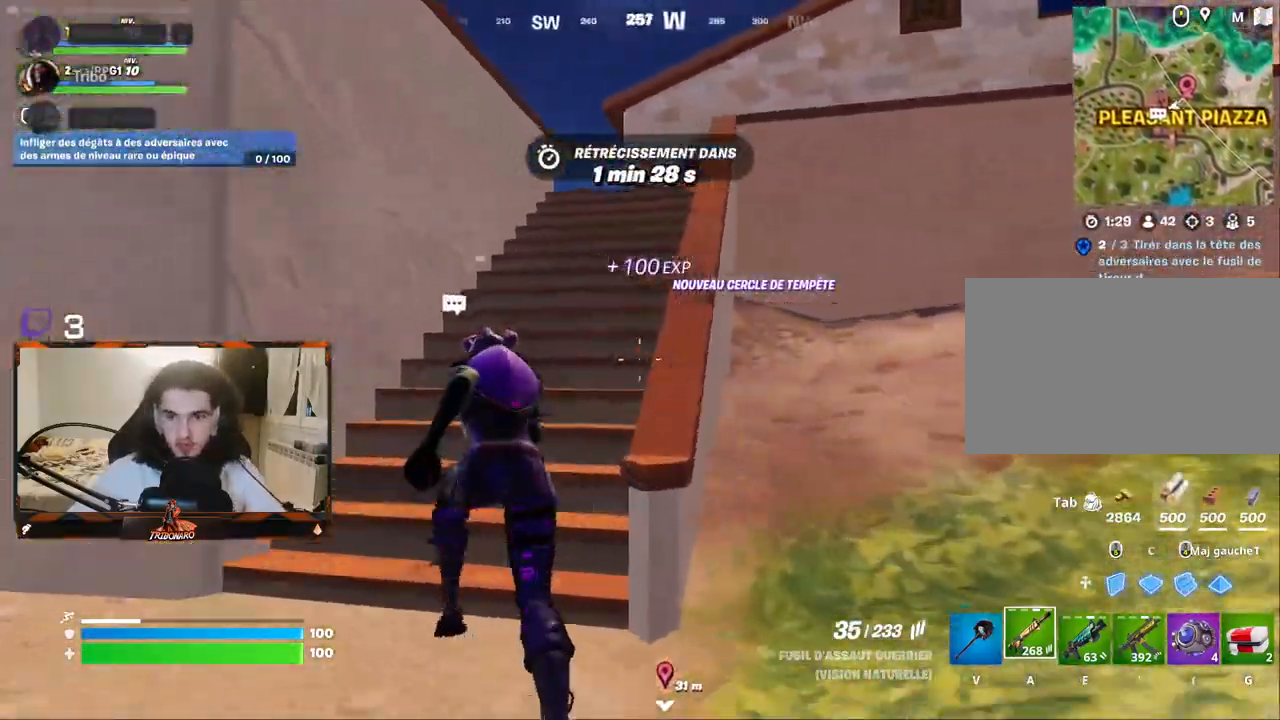
{"keys": ["z"], "mouse": [], "mouse_move": "down-left", "events": [[33, "q", "up"], [367, "x", "down"], [450, "x", "up"]]}
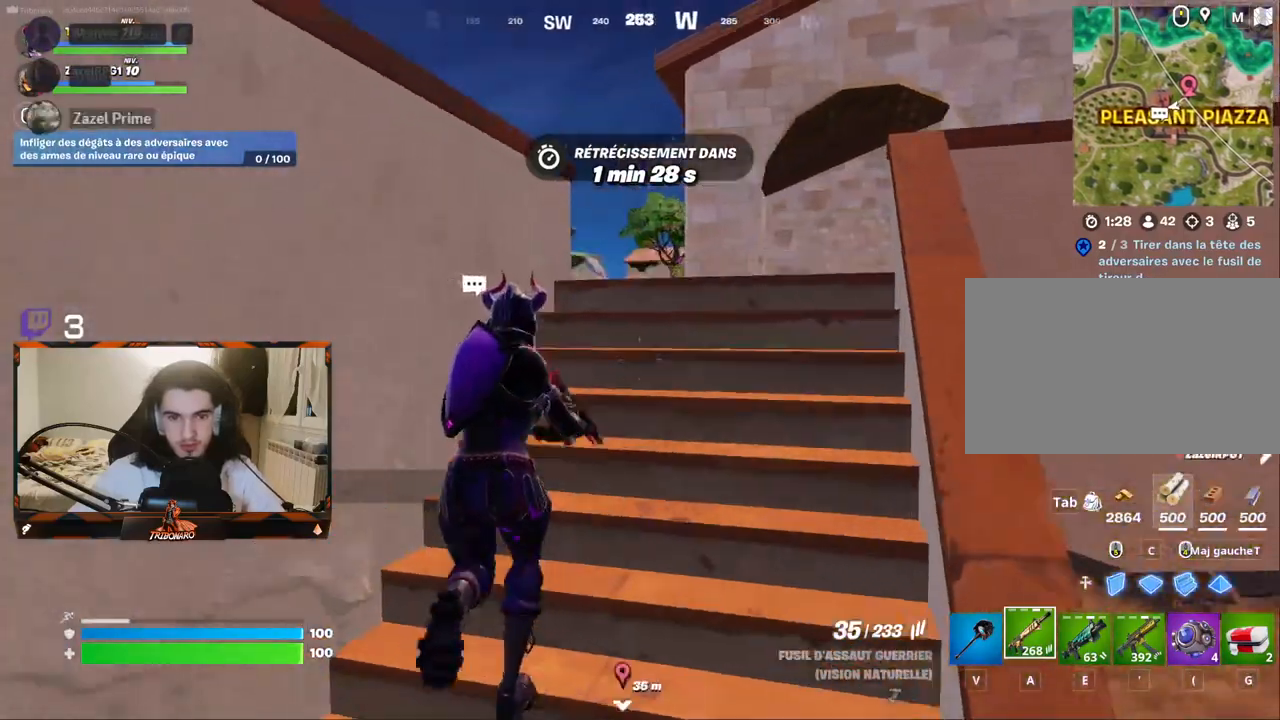
{"keys": ["d", "z"], "mouse": [], "events": [[50, "d", "down"], [183, "d", "up"], [283, "d", "down"]]}
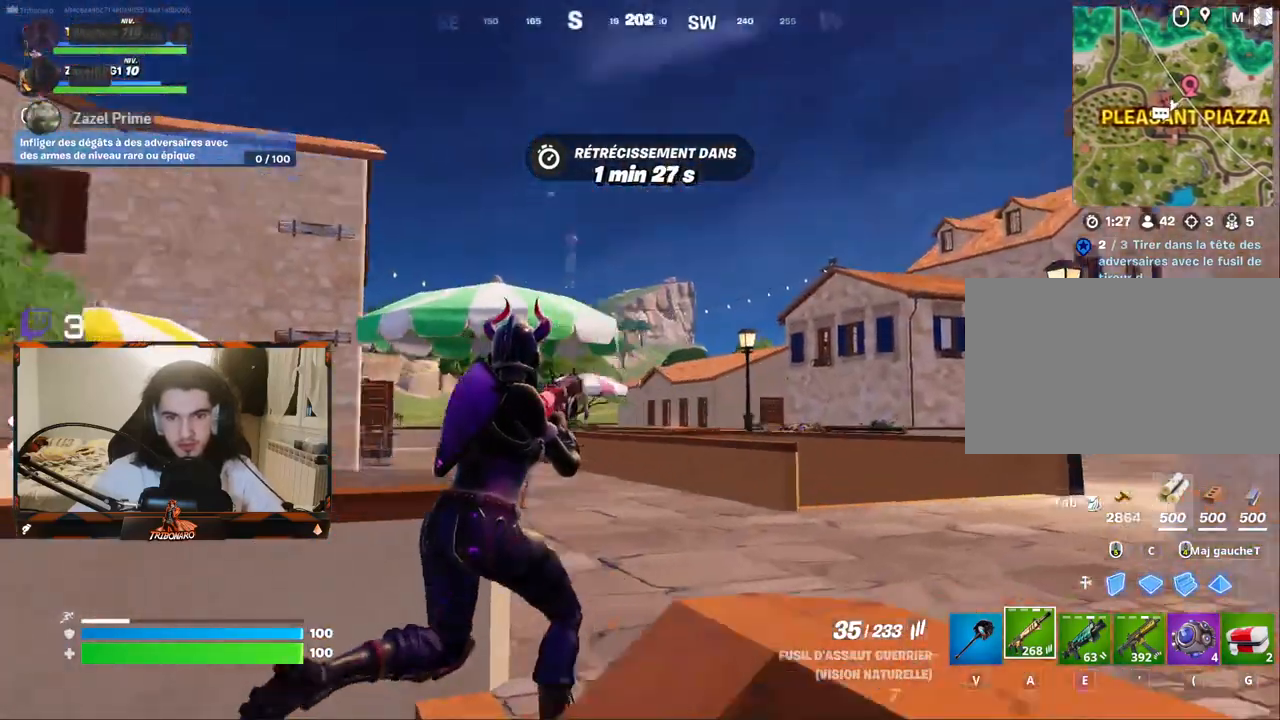
{"keys": ["z"], "mouse": [], "mouse_move": "still", "events": [[200, "d", "up"], [250, "d", "down"], [400, "d", "up"]]}
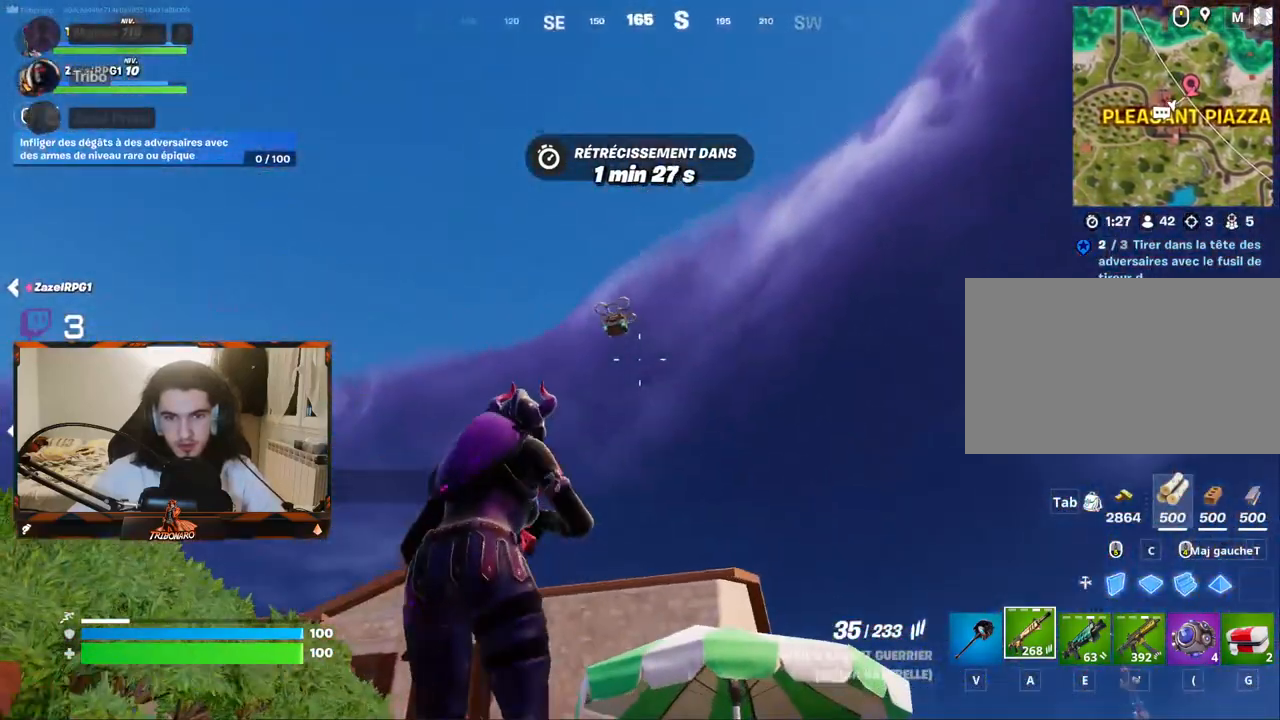
{"keys": ["z"], "mouse": ["right"], "mouse_move": "still", "events": [[83, "q", "down"], [267, "mouse_right", "down"], [317, "q", "up"]]}
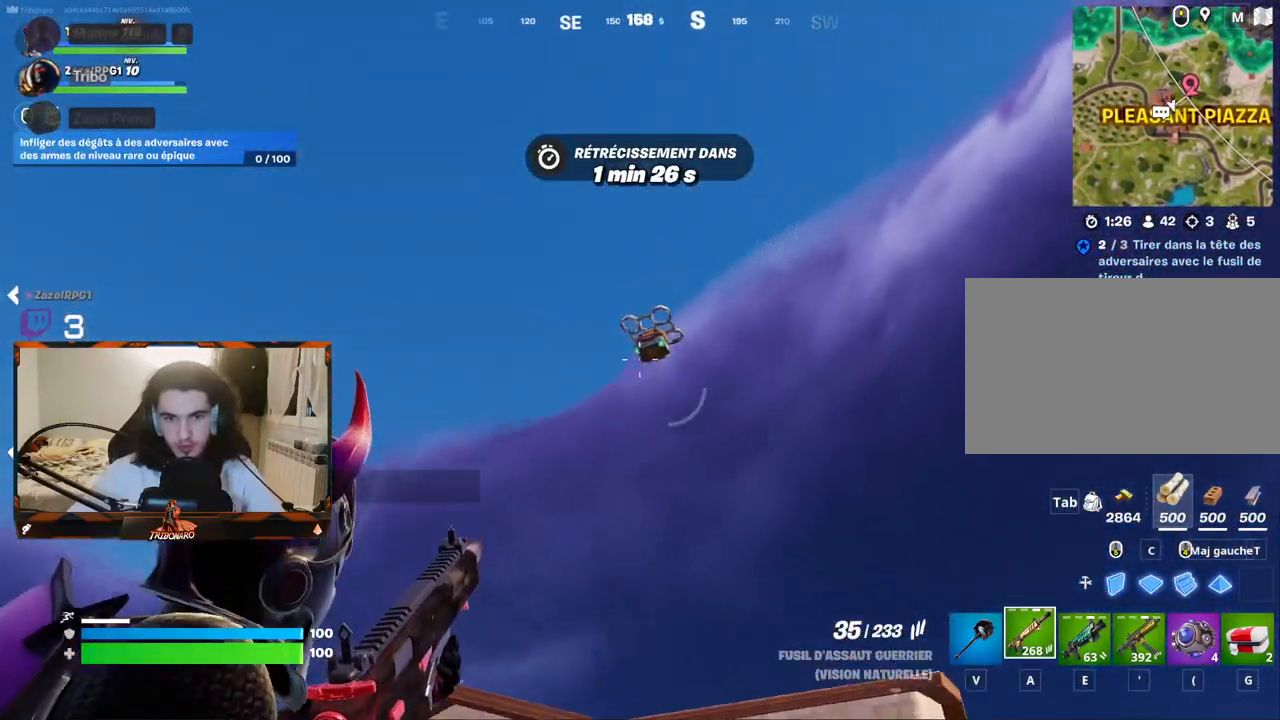
{"keys": ["z"], "mouse": ["right"], "mouse_move": "still", "events": [[333, "mouse_left", "down"], [383, "mouse_left", "up"]]}
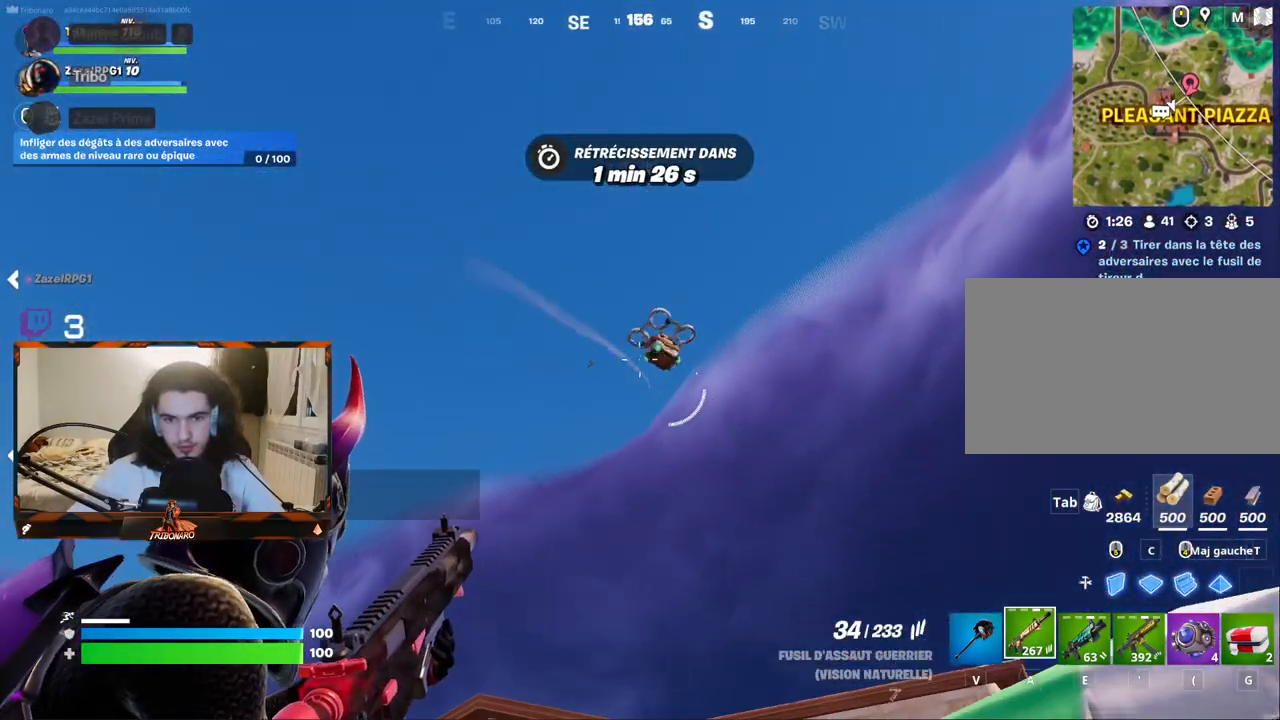
{"keys": ["z"], "mouse": ["right"], "mouse_move": "still", "events": [[350, "mouse_left", "down"], [433, "mouse_left", "up"]]}
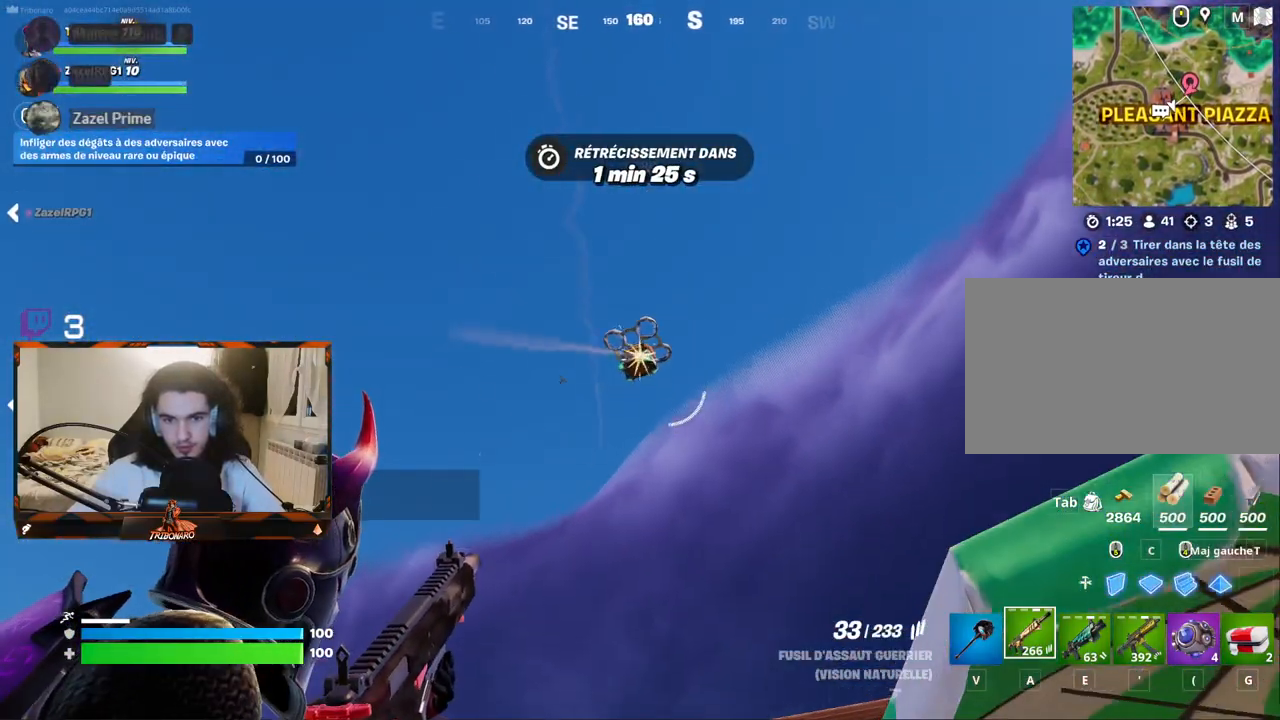
{"keys": ["z"], "mouse": ["right"], "mouse_move": "right", "events": [[33, "mouse_left", "down"], [133, "mouse_left", "up"]]}